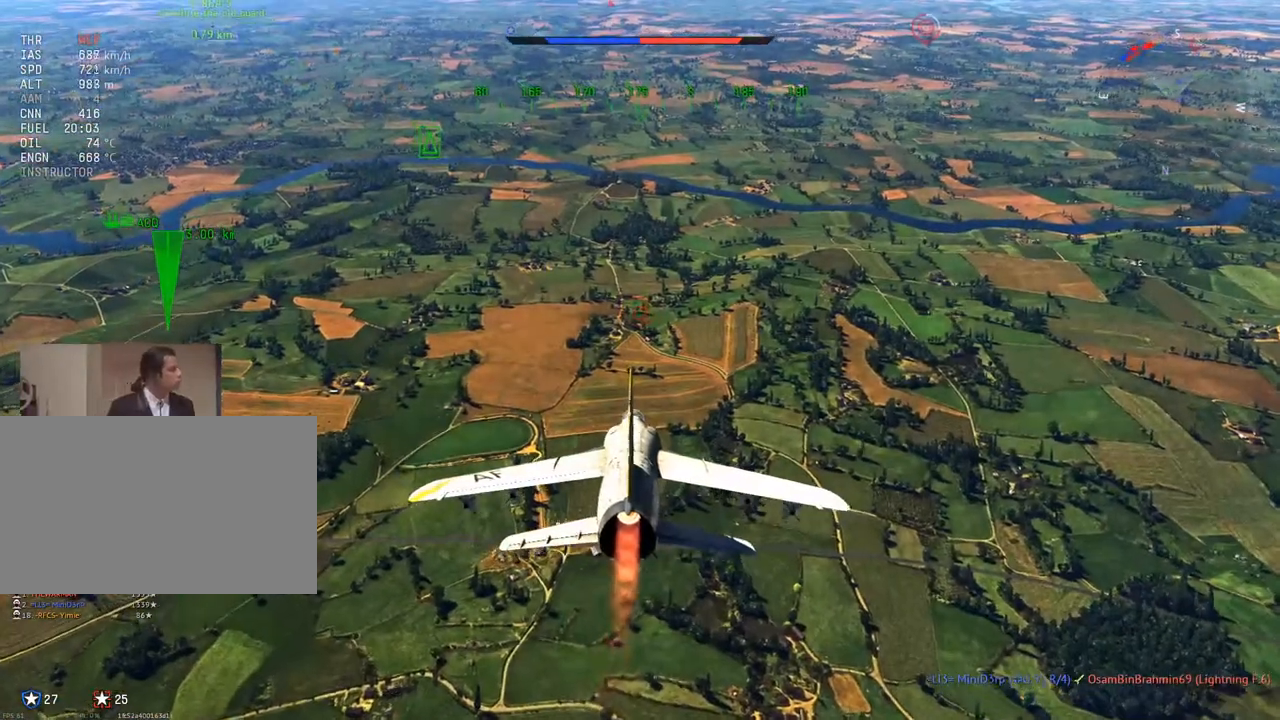
Gameplay with keyboard and mouse; each line is a JSON object with the keys and mouse buttons held at the frame after it. "events" lists presses ("down") and releases ("up") of "1", "2", "3", "4", "5", "a", "alt", "c", "caps_lock", "ctrl", "d", "e", "f", "g", "q", "r", "s", "shift", "space", "t", "tab", "v", "w", "x", "z", "mouse_left", "mouse_wheel" and "mouse_right" between this image and that frame as [ms after this image, input, new state], when the widget could be followed in between. "mouse_left", "mouse_wheel", "mouse_right" = the "left", "wheel", "right" buttons of the "mouse" list. No other keys are recorded. "wheel" means that the mouse wheel is clicked or scrolled. "mouse_move" is the direction in which the mouse moves at that frame (one of eight, or "still"), when it could be read.
{"keys": ["w"], "mouse": [], "mouse_move": "still", "events": []}
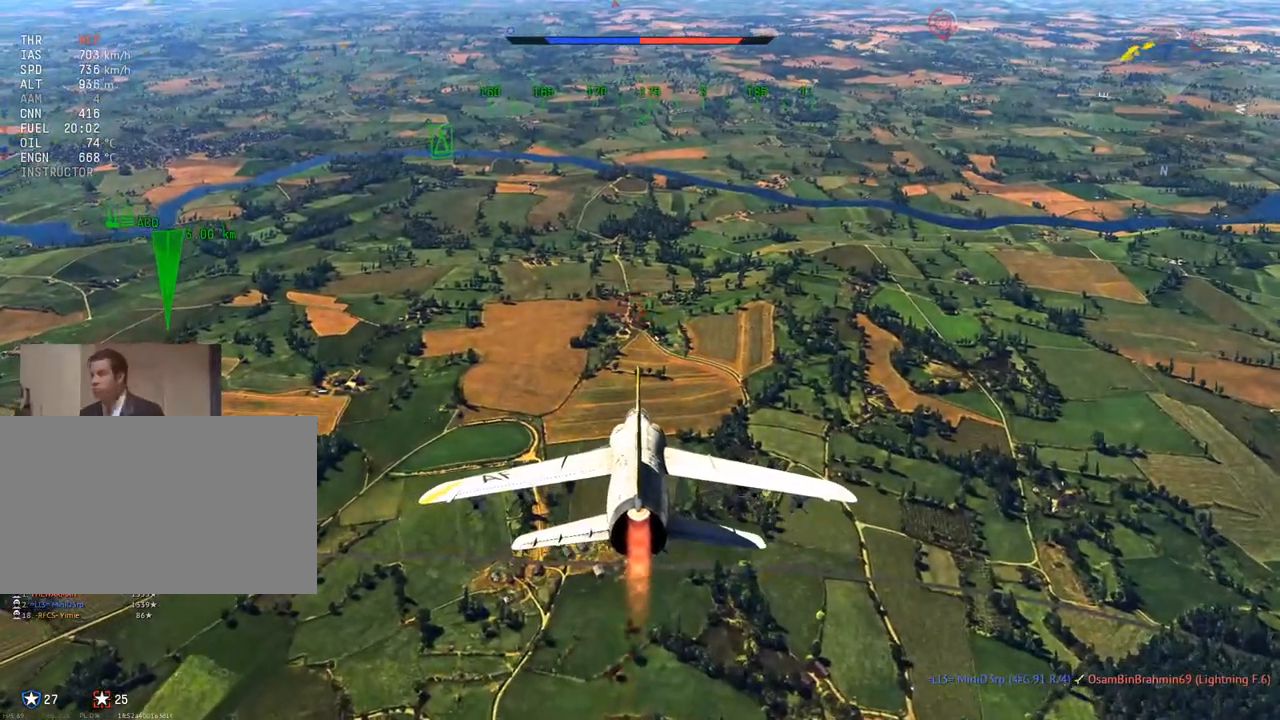
{"keys": ["w"], "mouse": [], "mouse_move": "still", "events": []}
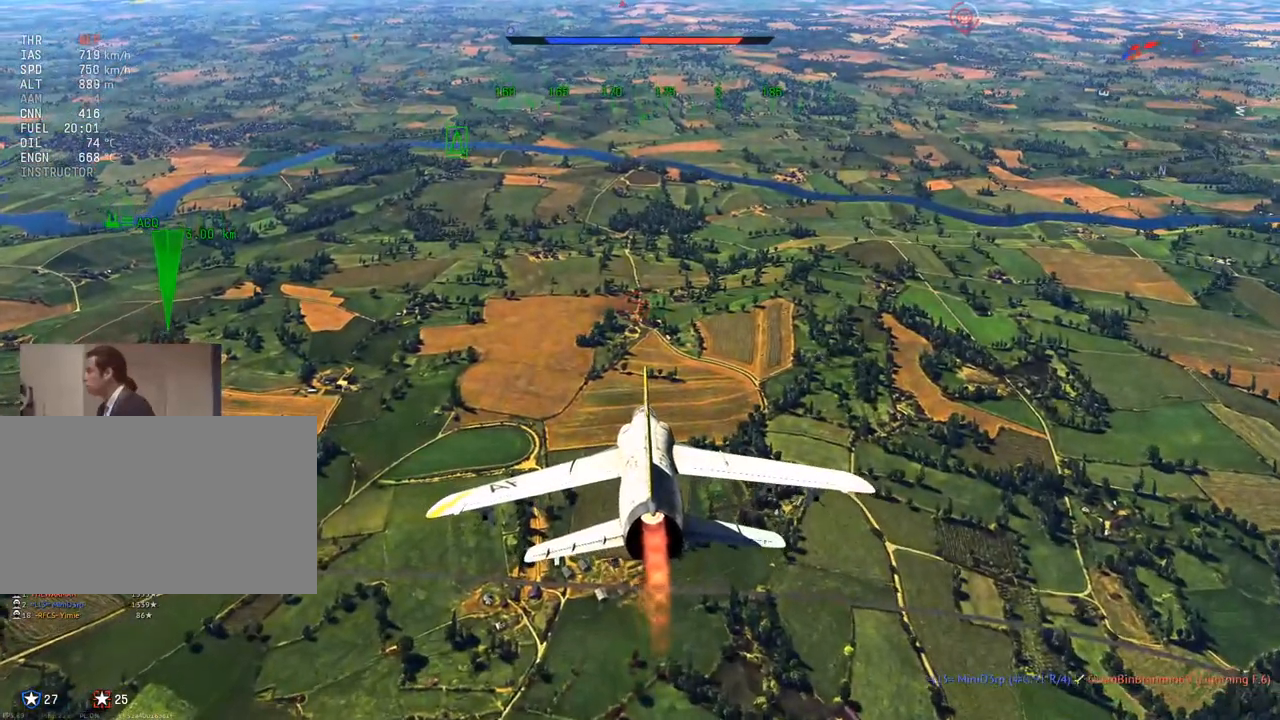
{"keys": ["w"], "mouse": [], "mouse_move": "still", "events": []}
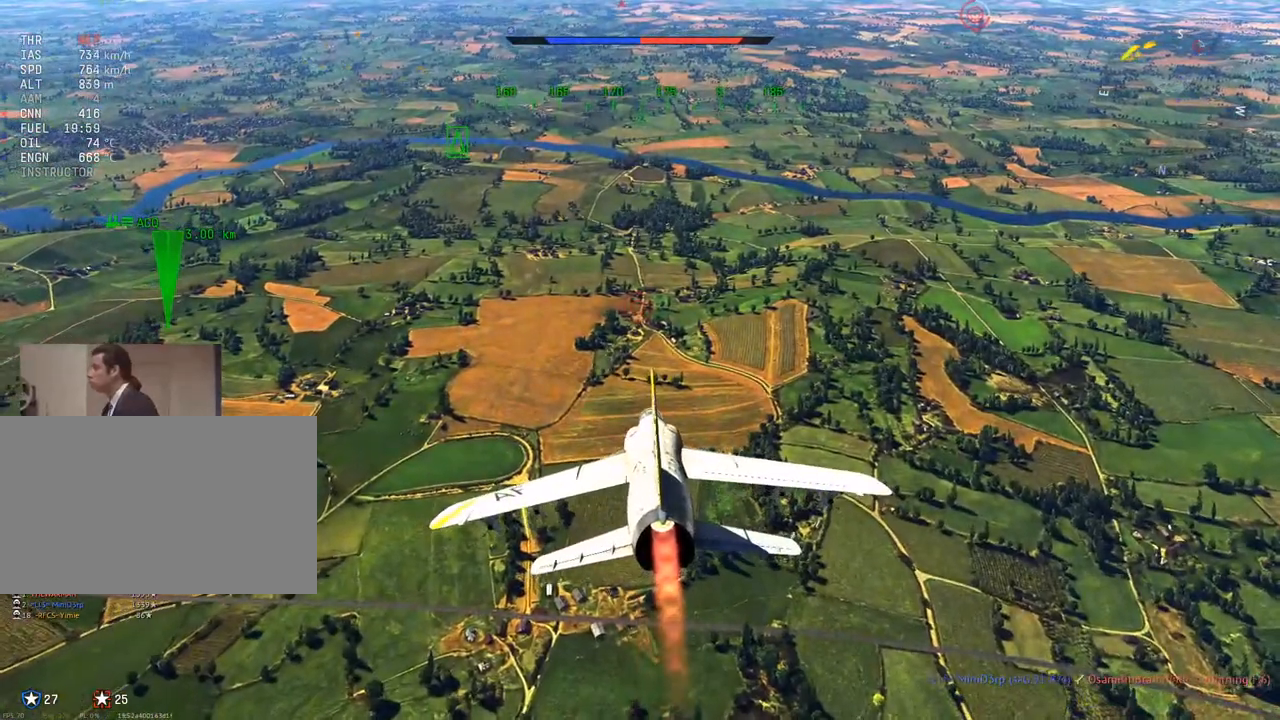
{"keys": ["w"], "mouse": [], "mouse_move": "still", "events": []}
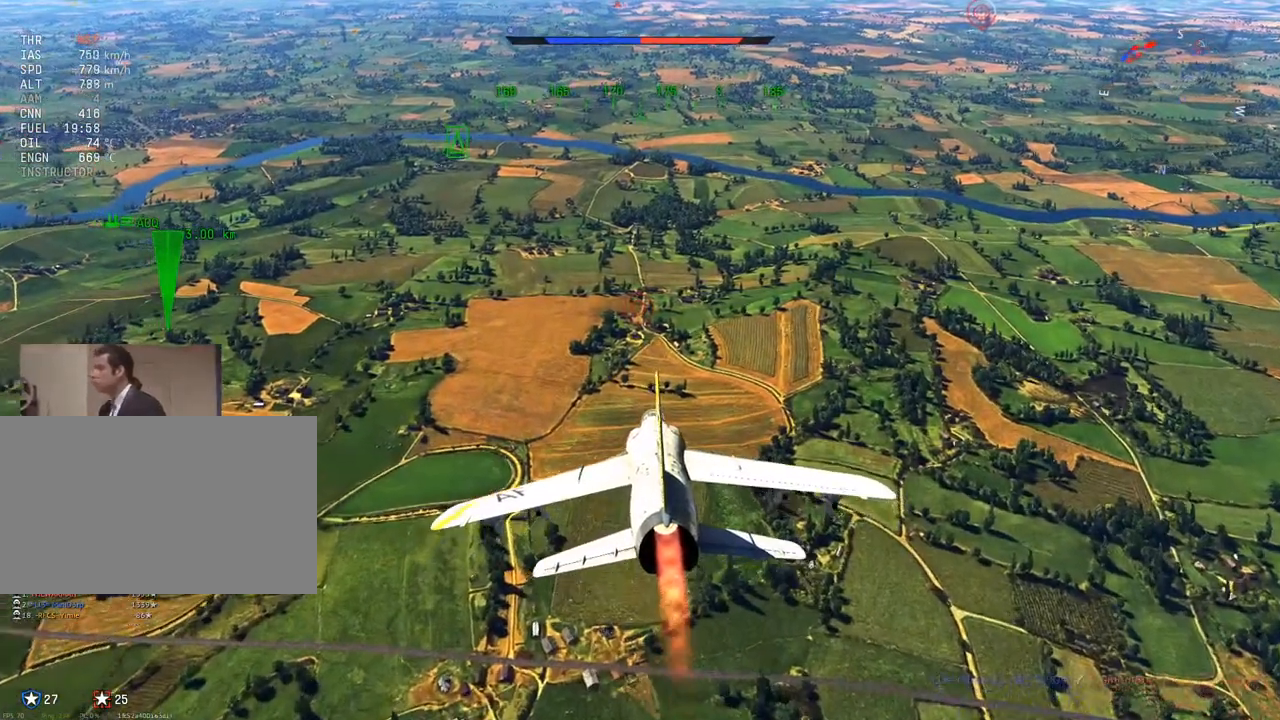
{"keys": ["w"], "mouse": [], "mouse_move": "still", "events": []}
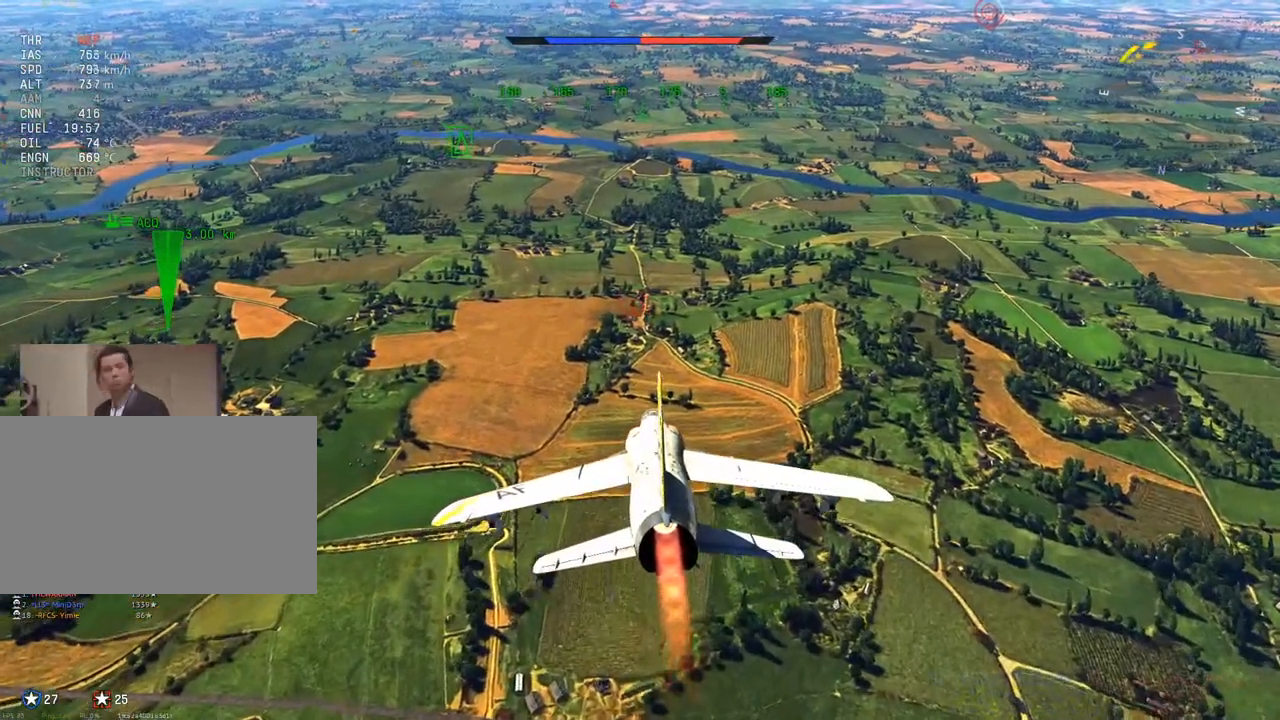
{"keys": ["w"], "mouse": [], "mouse_move": "still", "events": []}
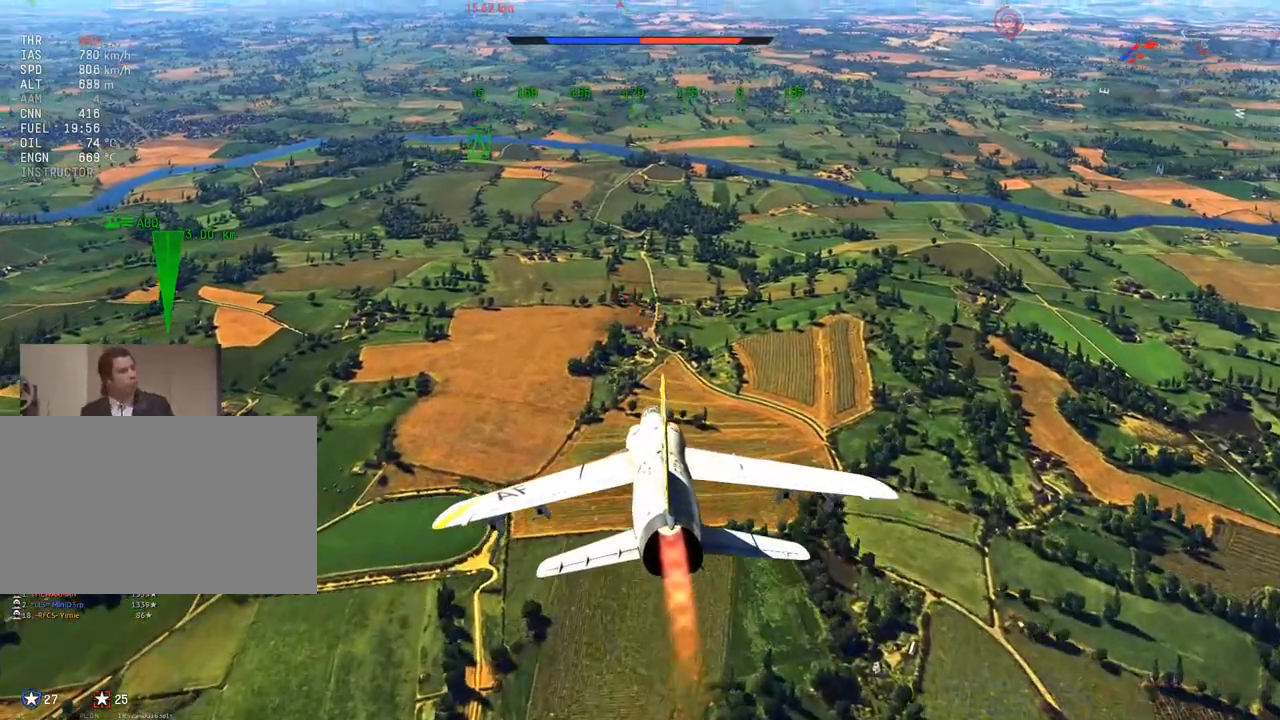
{"keys": ["w"], "mouse": [], "mouse_move": "down", "events": []}
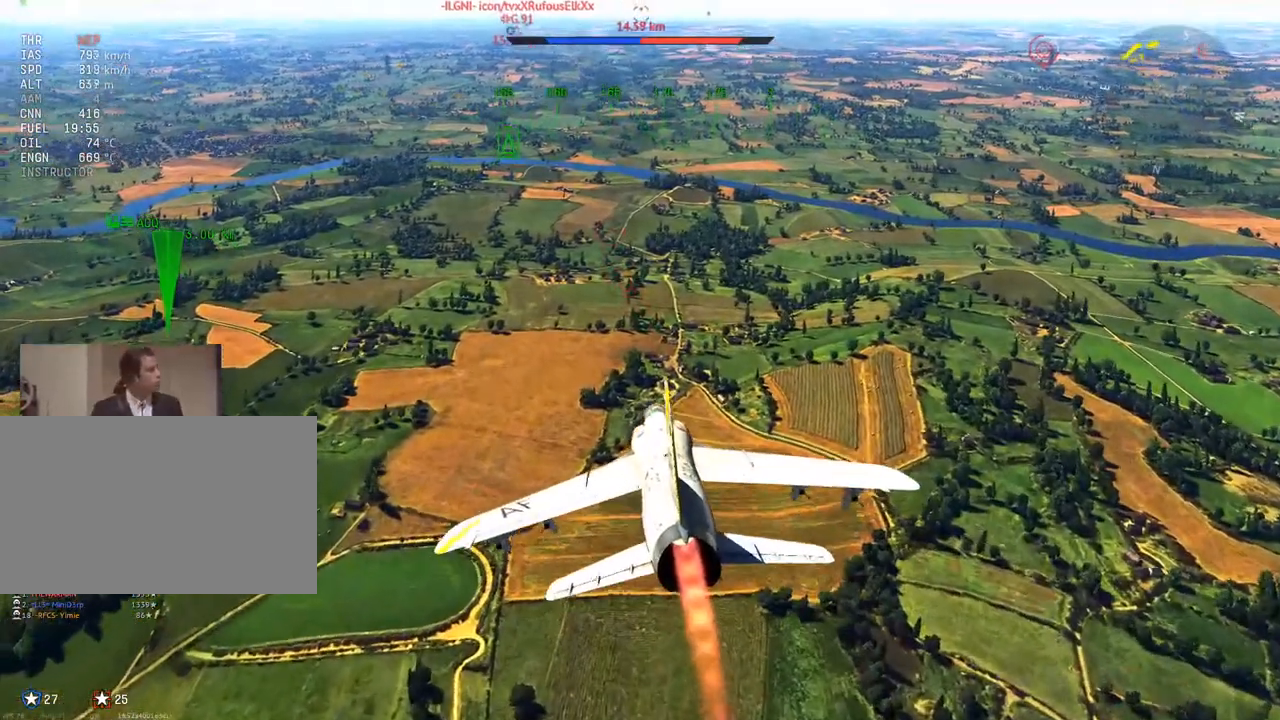
{"keys": ["w"], "mouse": [], "mouse_move": "down", "events": []}
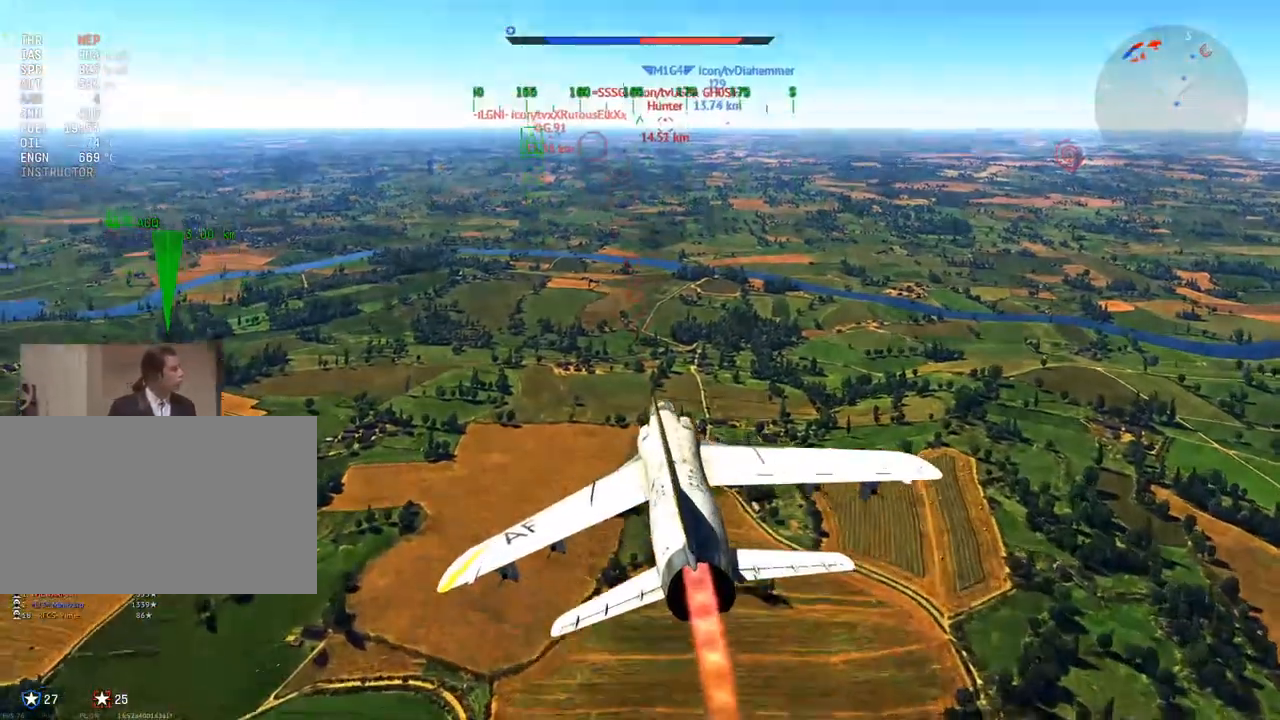
{"keys": ["w"], "mouse": [], "mouse_move": "still", "events": []}
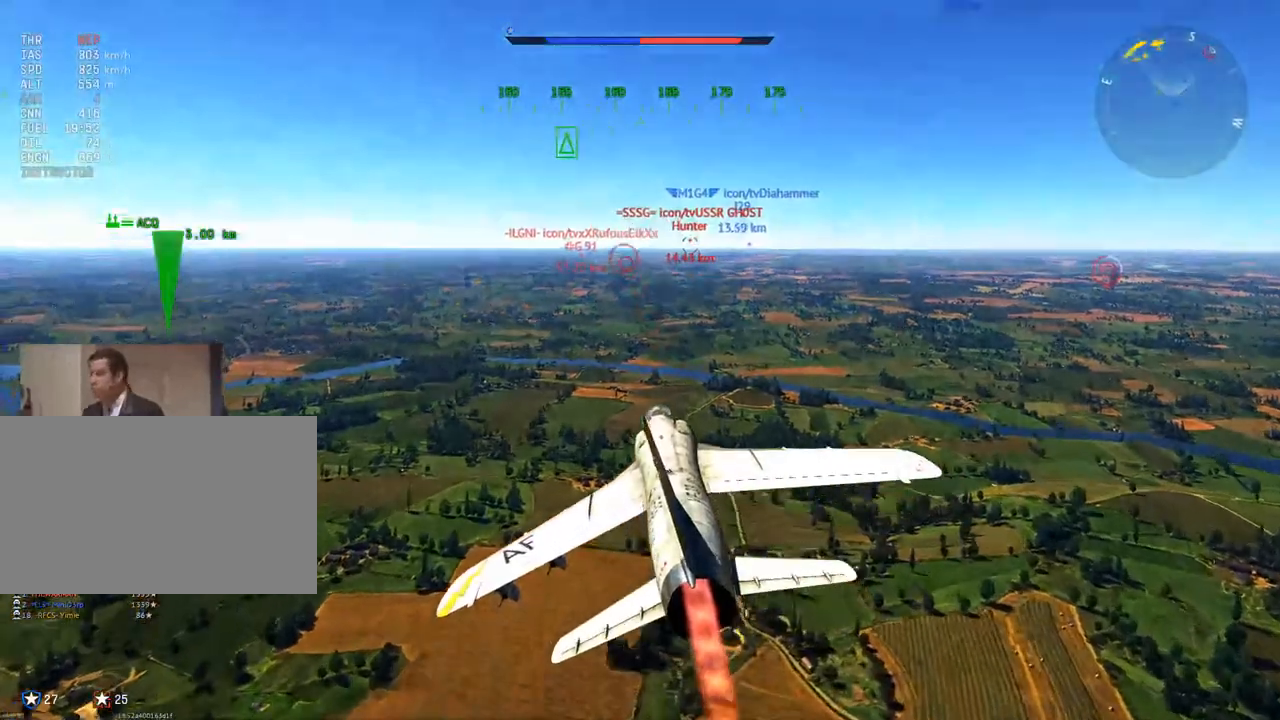
{"keys": ["c", "w"], "mouse": [], "mouse_move": "right", "events": [[166, "c", "down"]]}
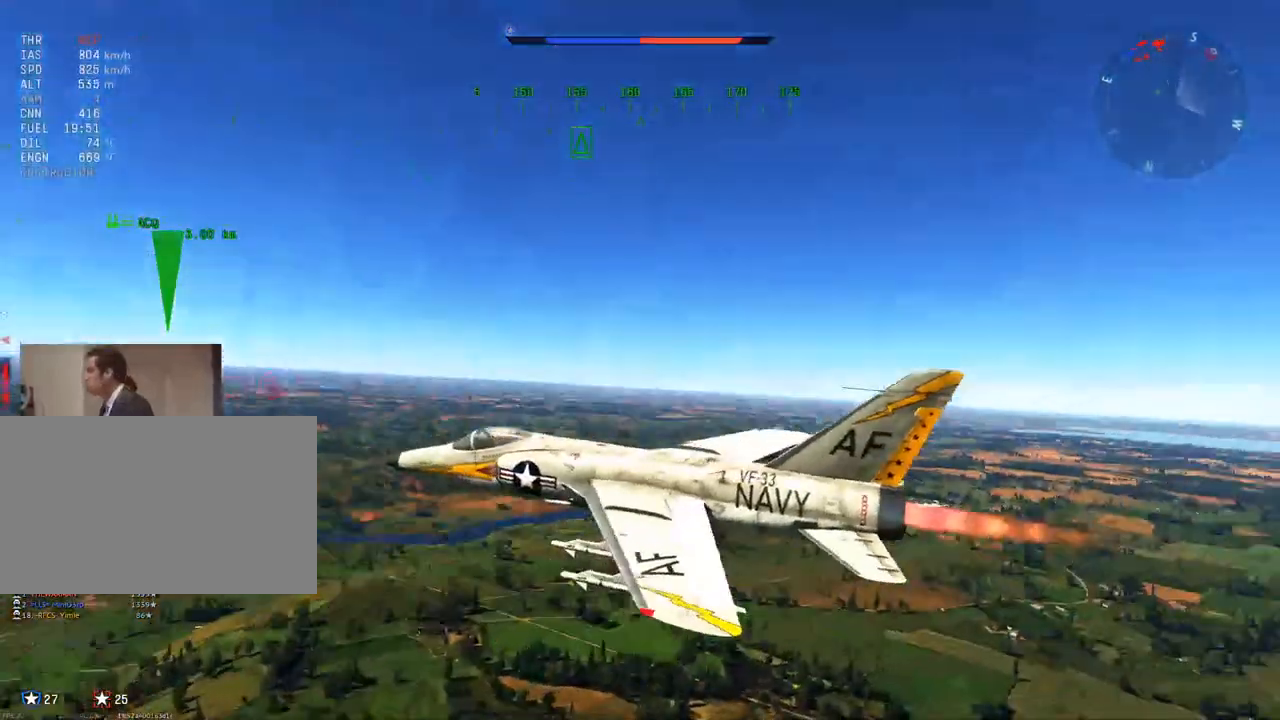
{"keys": ["c", "w"], "mouse": [], "mouse_move": "right", "events": []}
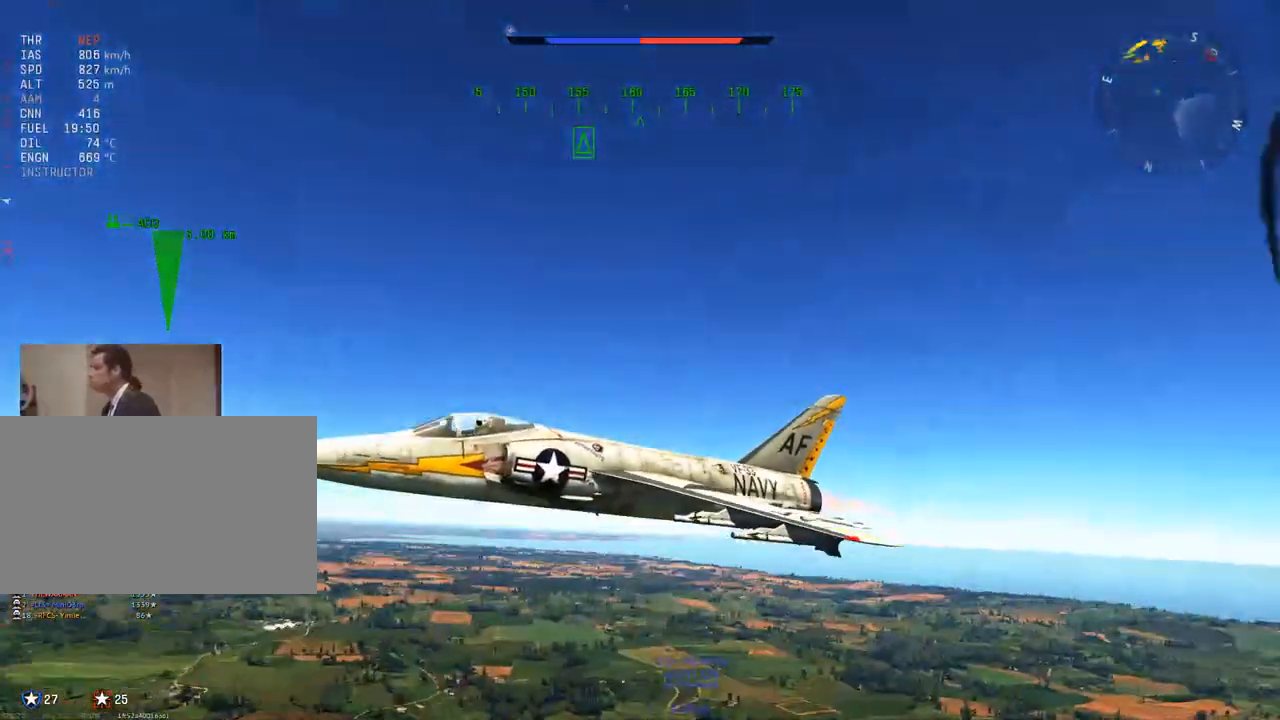
{"keys": ["c", "w"], "mouse": [], "mouse_move": "still", "events": []}
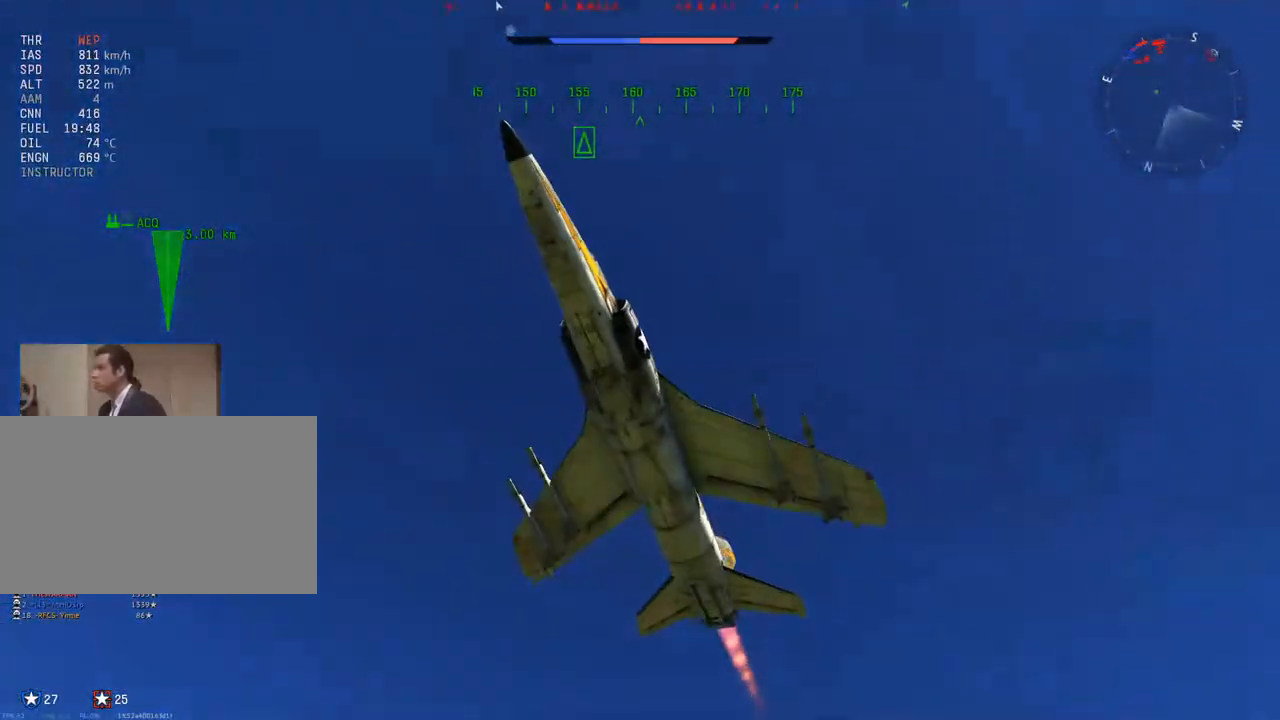
{"keys": ["c", "w"], "mouse": [], "mouse_move": "down-left", "events": []}
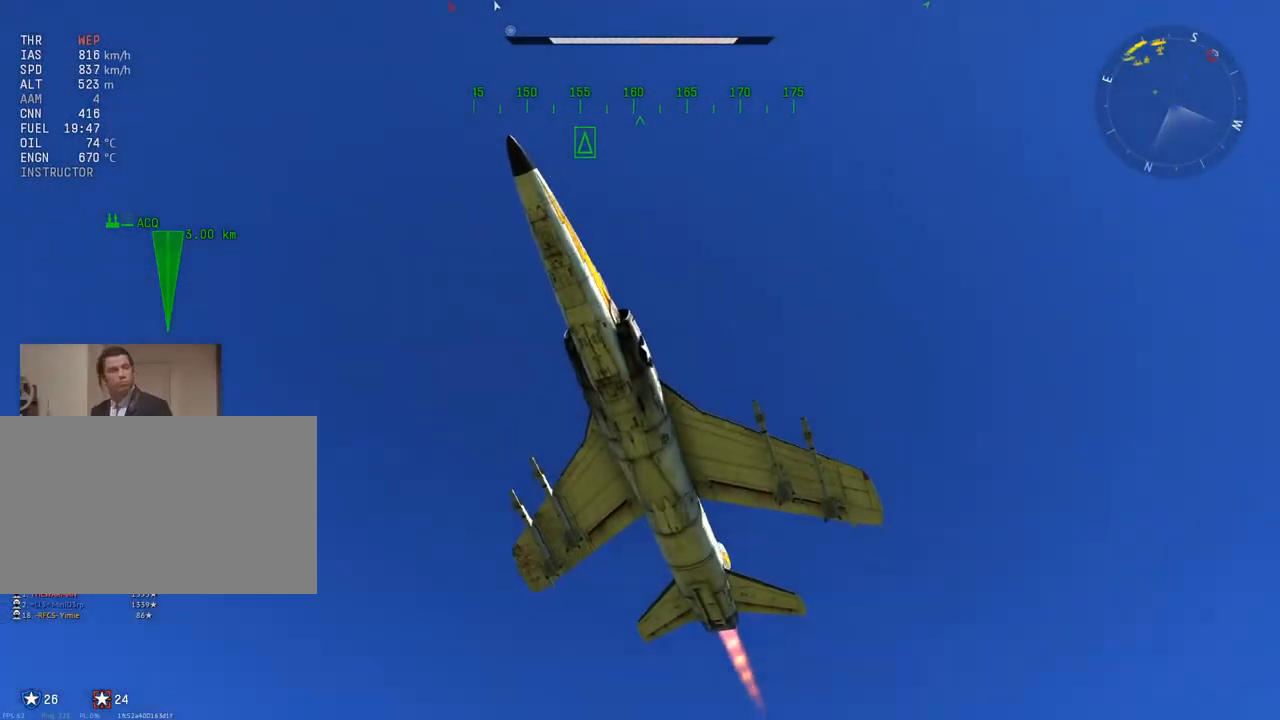
{"keys": ["c", "w"], "mouse": [], "mouse_move": "still", "events": []}
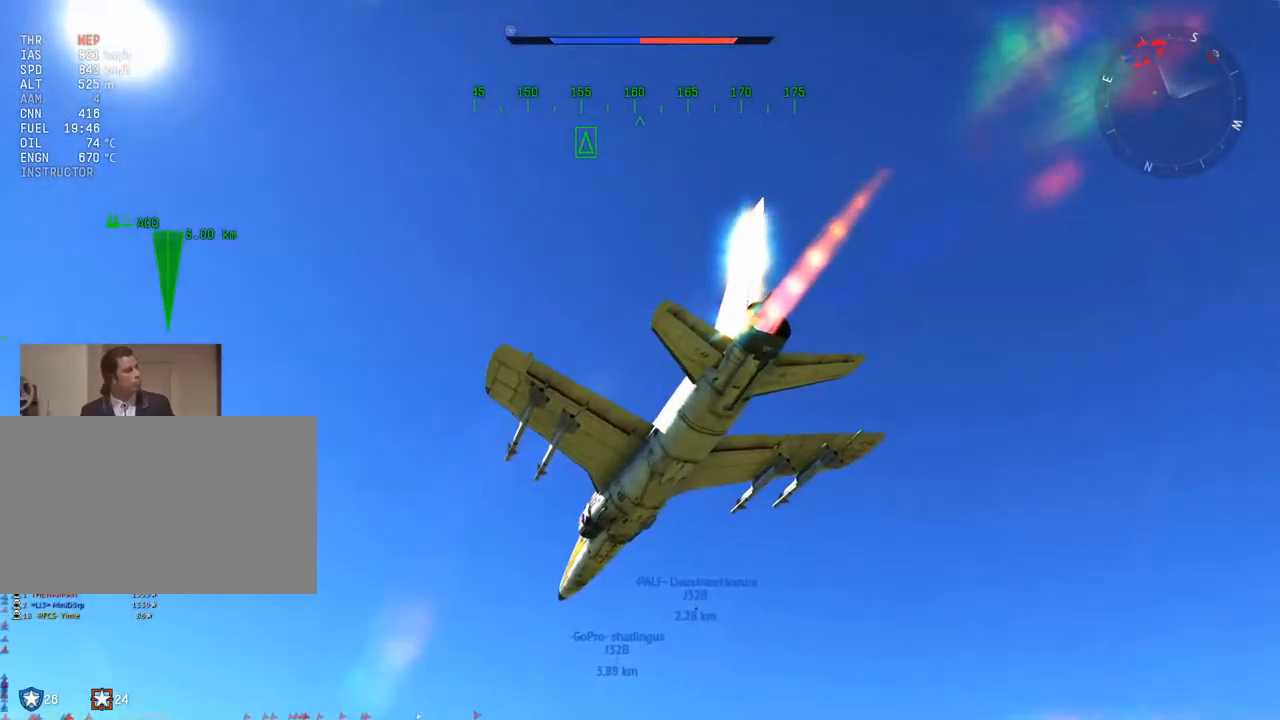
{"keys": ["w"], "mouse": [], "mouse_move": "still", "events": [[50, "c", "up"]]}
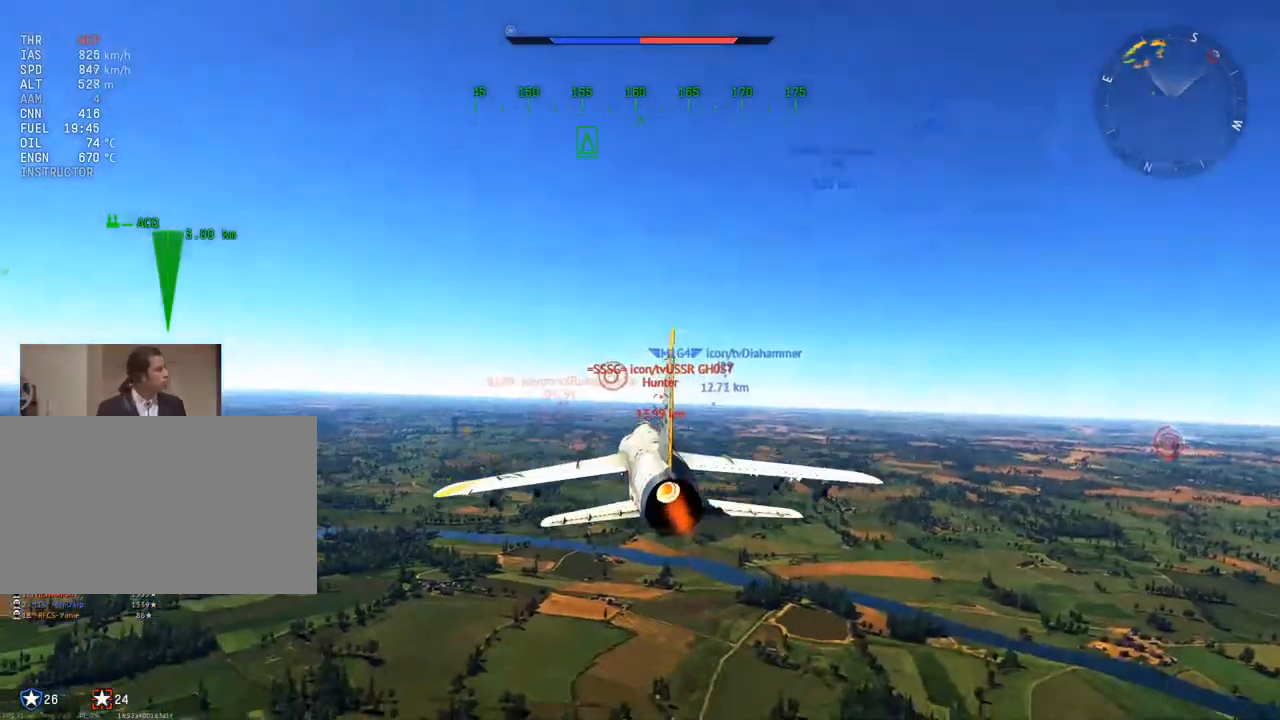
{"keys": ["w"], "mouse": [], "mouse_move": "still", "events": []}
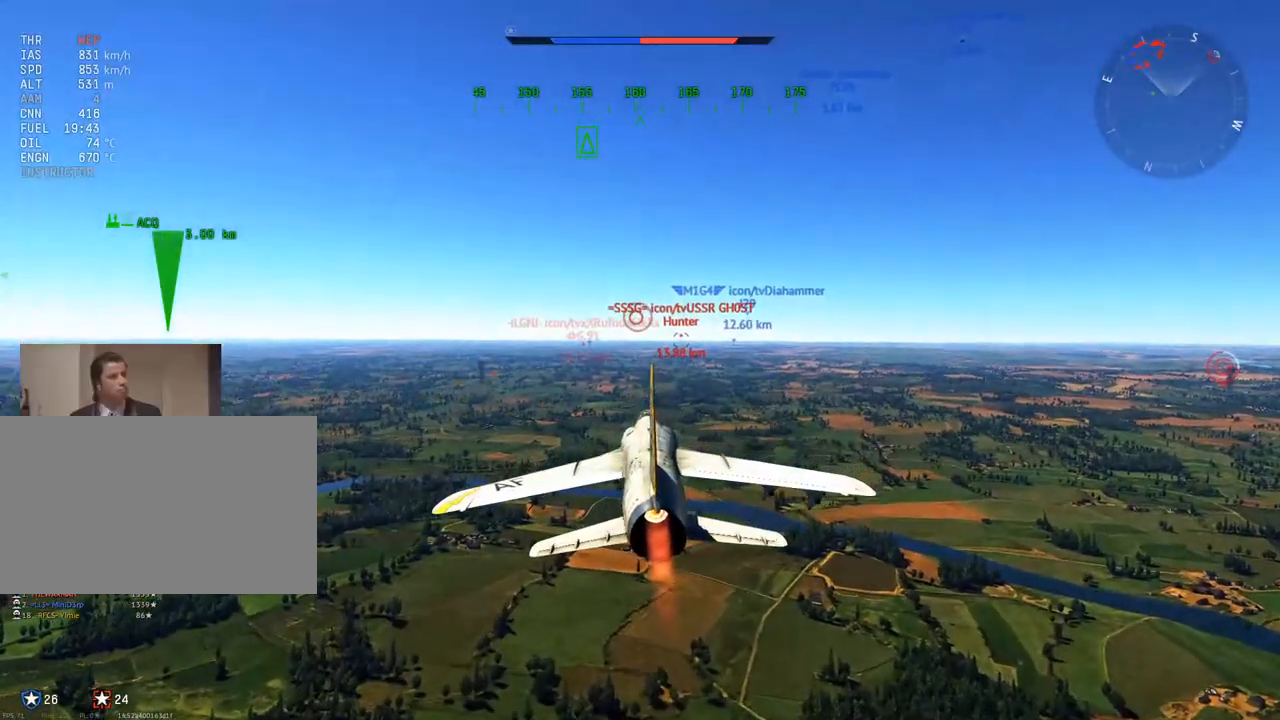
{"keys": ["w"], "mouse": [], "mouse_move": "left", "events": []}
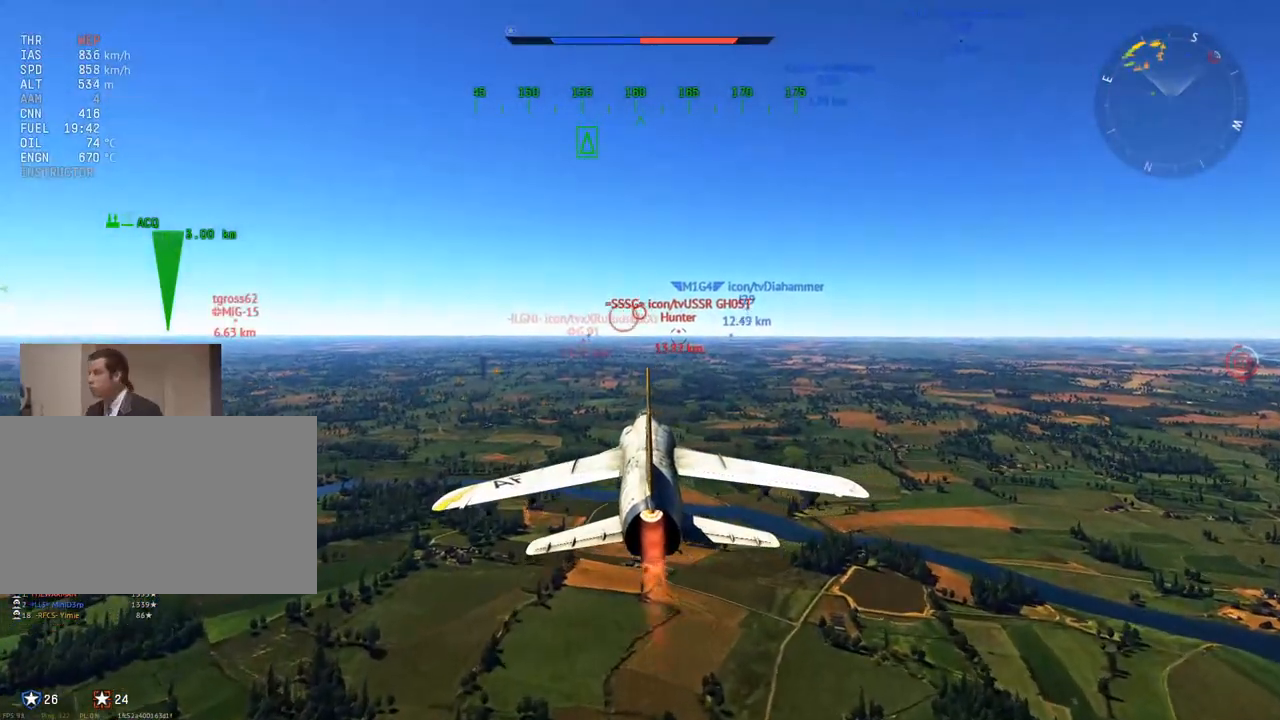
{"keys": ["a", "w"], "mouse": [], "mouse_move": "still", "events": [[100, "a", "down"]]}
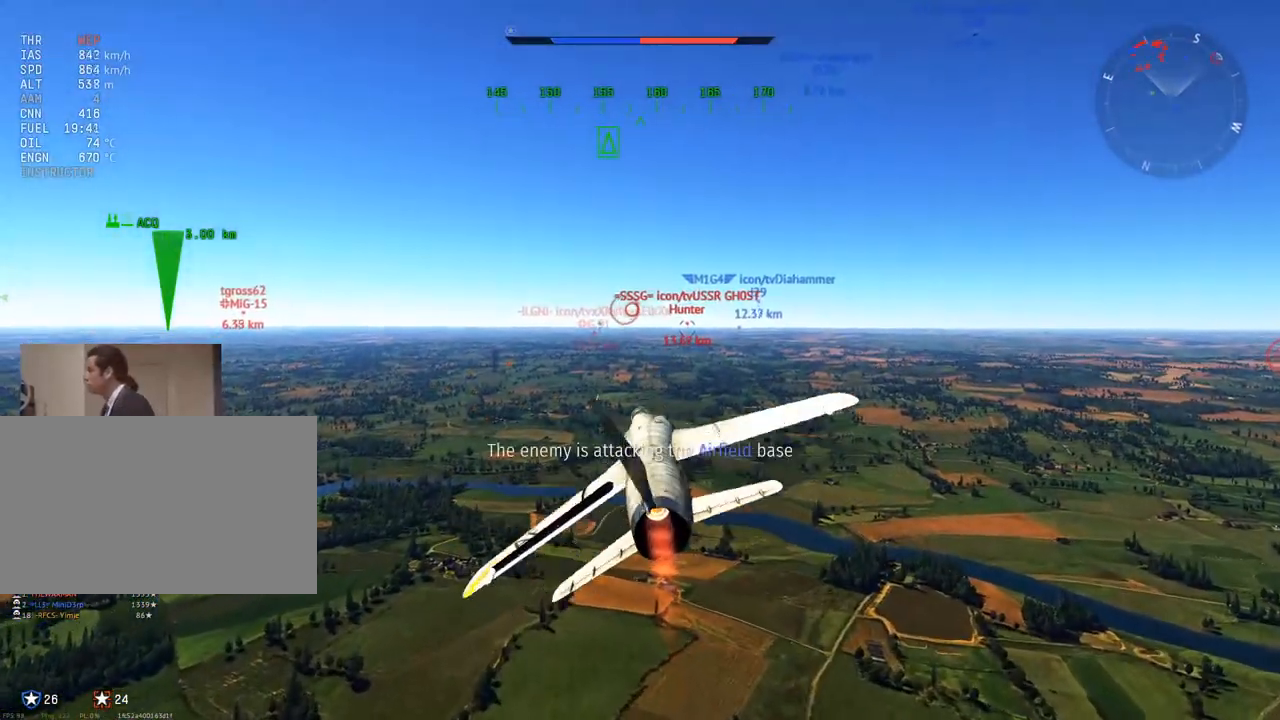
{"keys": ["w"], "mouse": [], "mouse_move": "left", "events": [[200, "a", "up"]]}
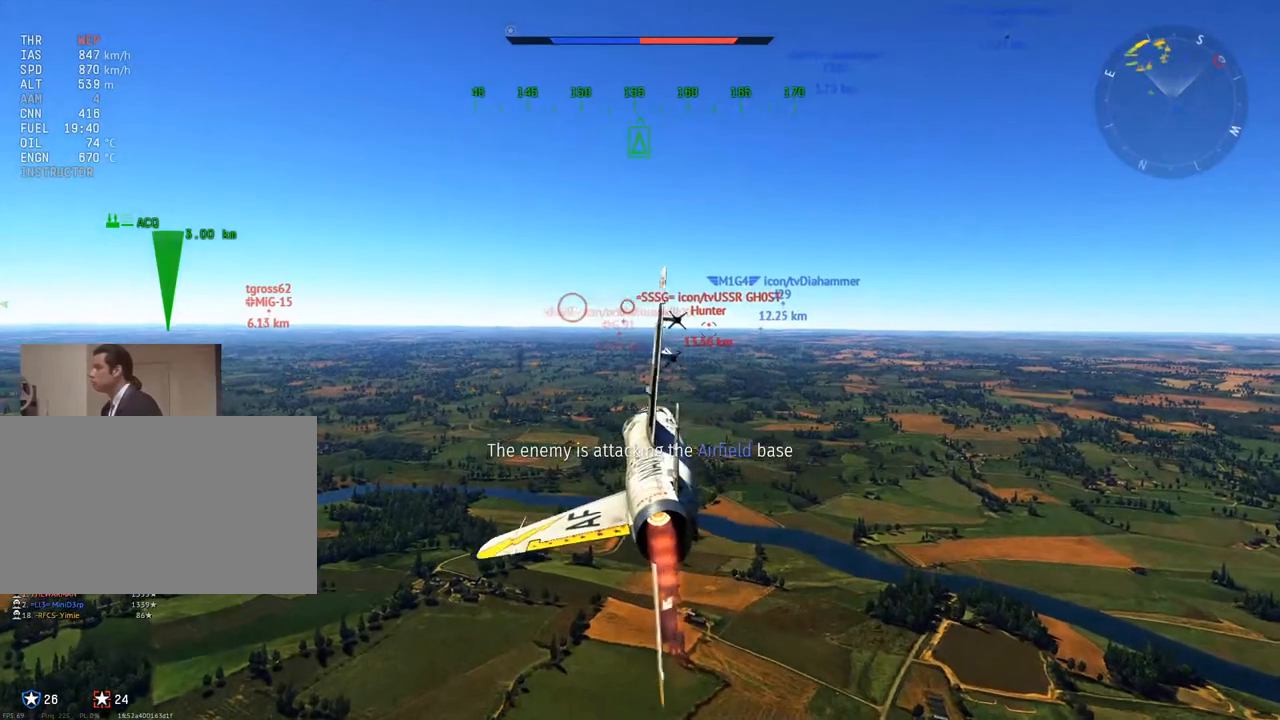
{"keys": ["w"], "mouse": ["wheel"], "mouse_move": "still", "events": [[450, "mouse_wheel", "down"]]}
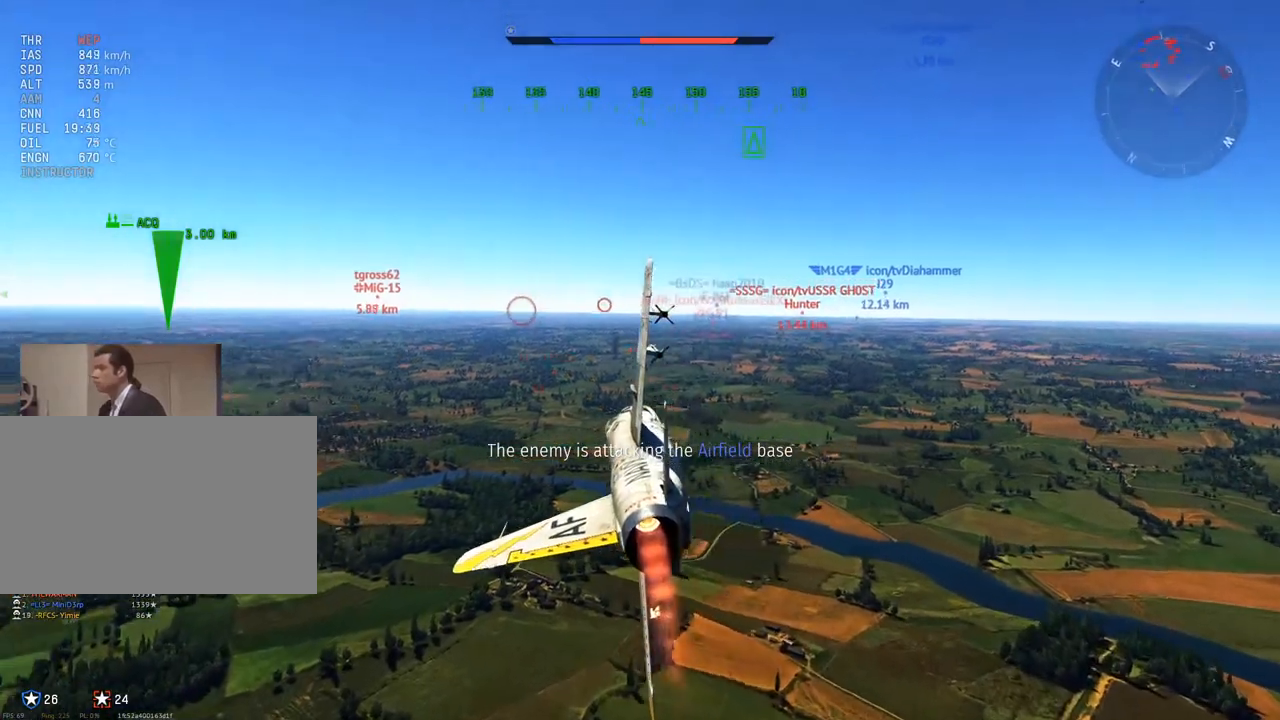
{"keys": ["w"], "mouse": ["wheel"], "mouse_move": "left", "events": [[150, "mouse_wheel", "up"], [467, "mouse_wheel", "down"]]}
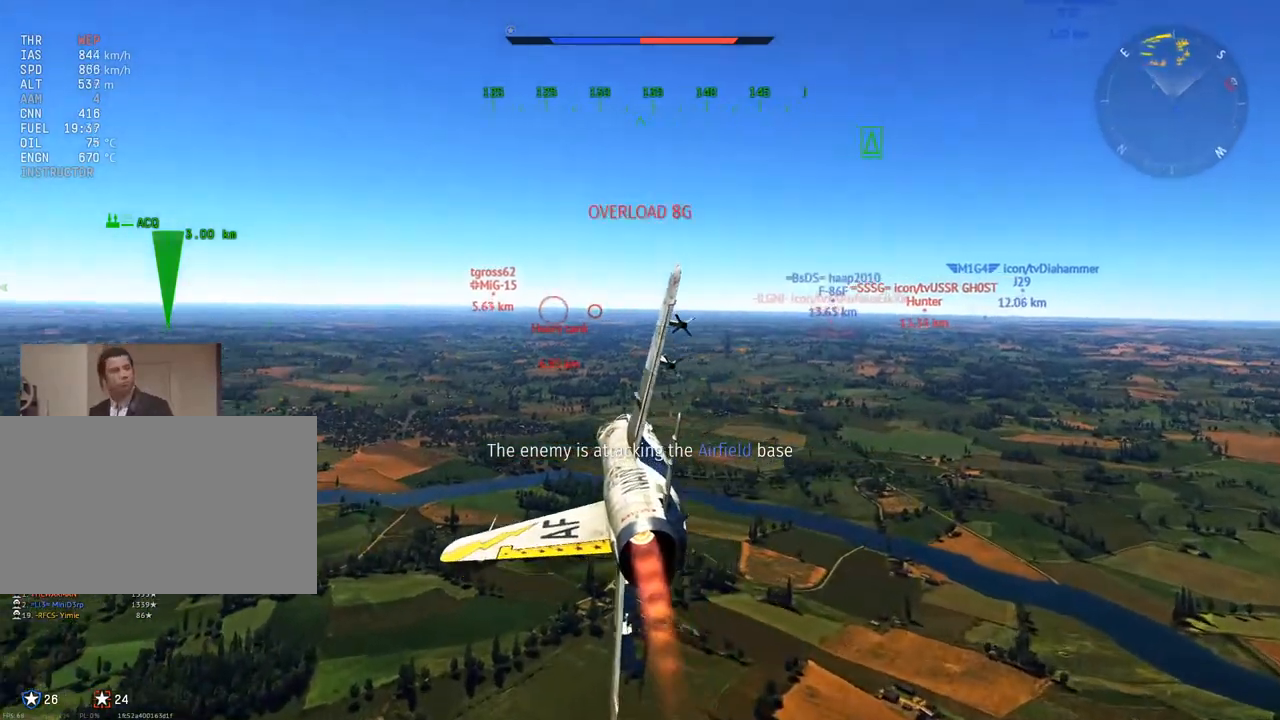
{"keys": ["w"], "mouse": ["wheel"], "mouse_move": "still", "events": [[116, "mouse_wheel", "up"], [433, "mouse_wheel", "down"]]}
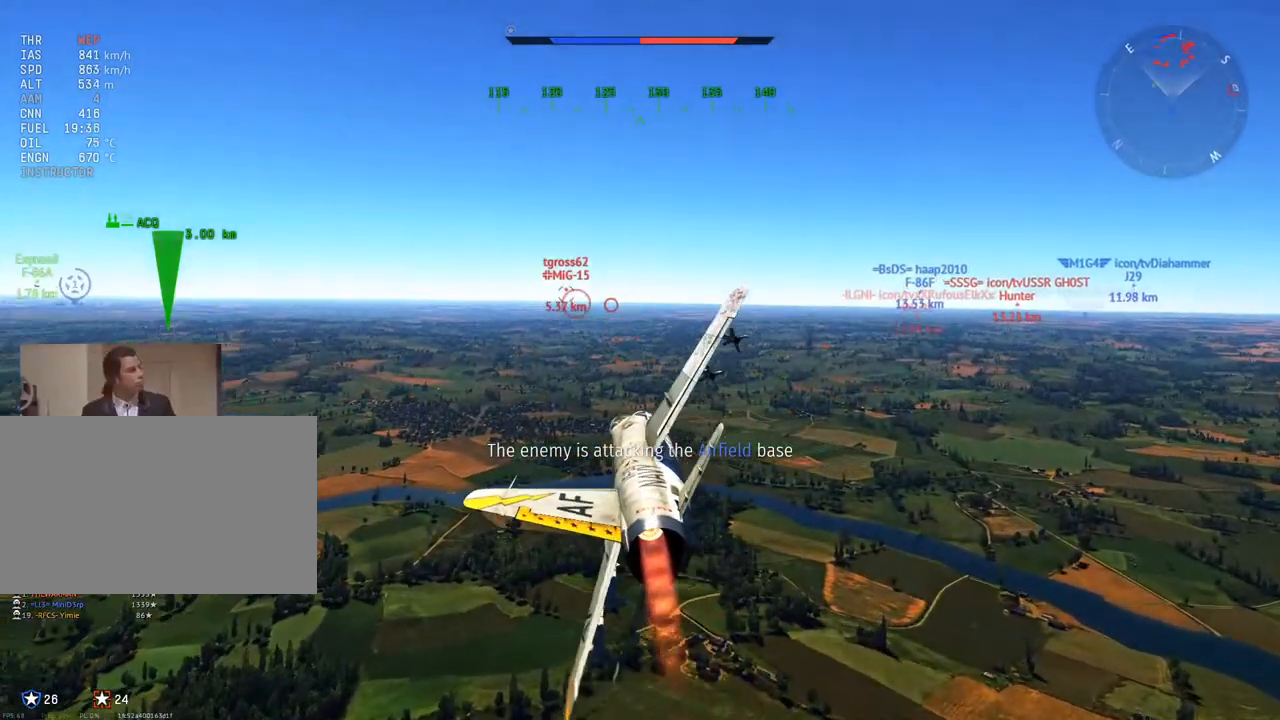
{"keys": ["w"], "mouse": [], "mouse_move": "still", "events": [[83, "mouse_wheel", "up"]]}
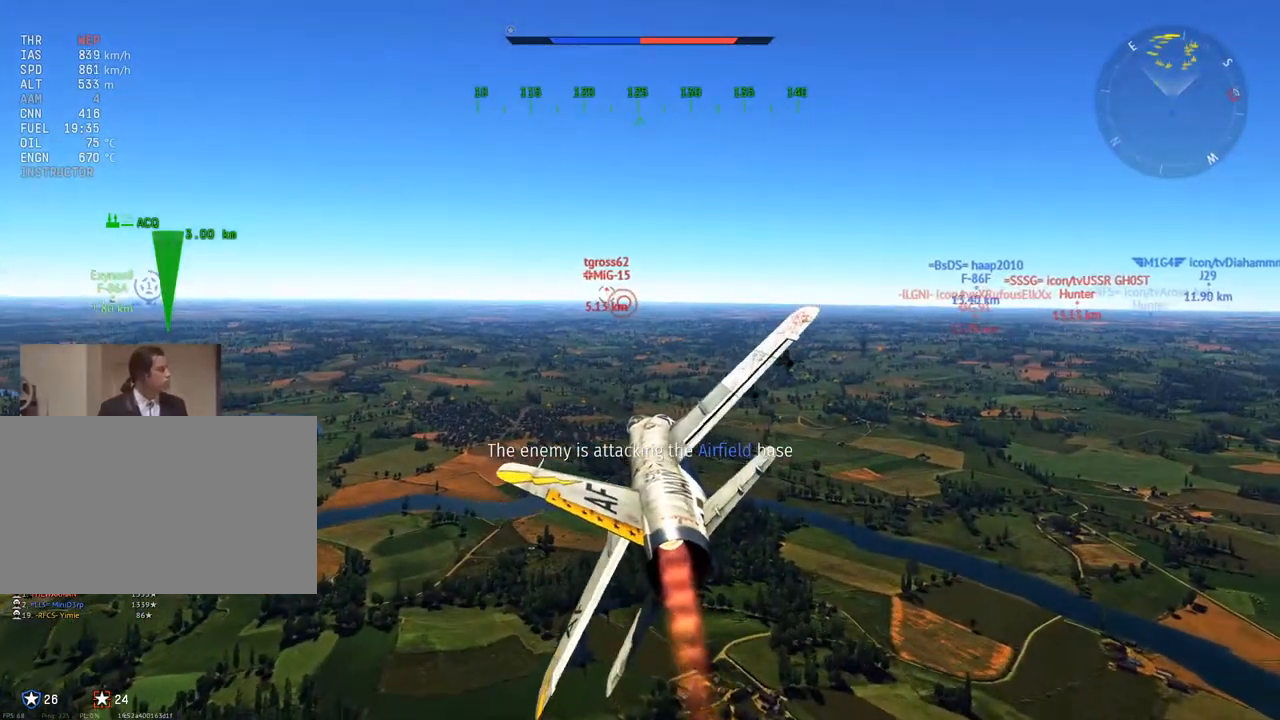
{"keys": ["w"], "mouse": [], "mouse_move": "still", "events": [[83, "a", "down"], [183, "a", "up"]]}
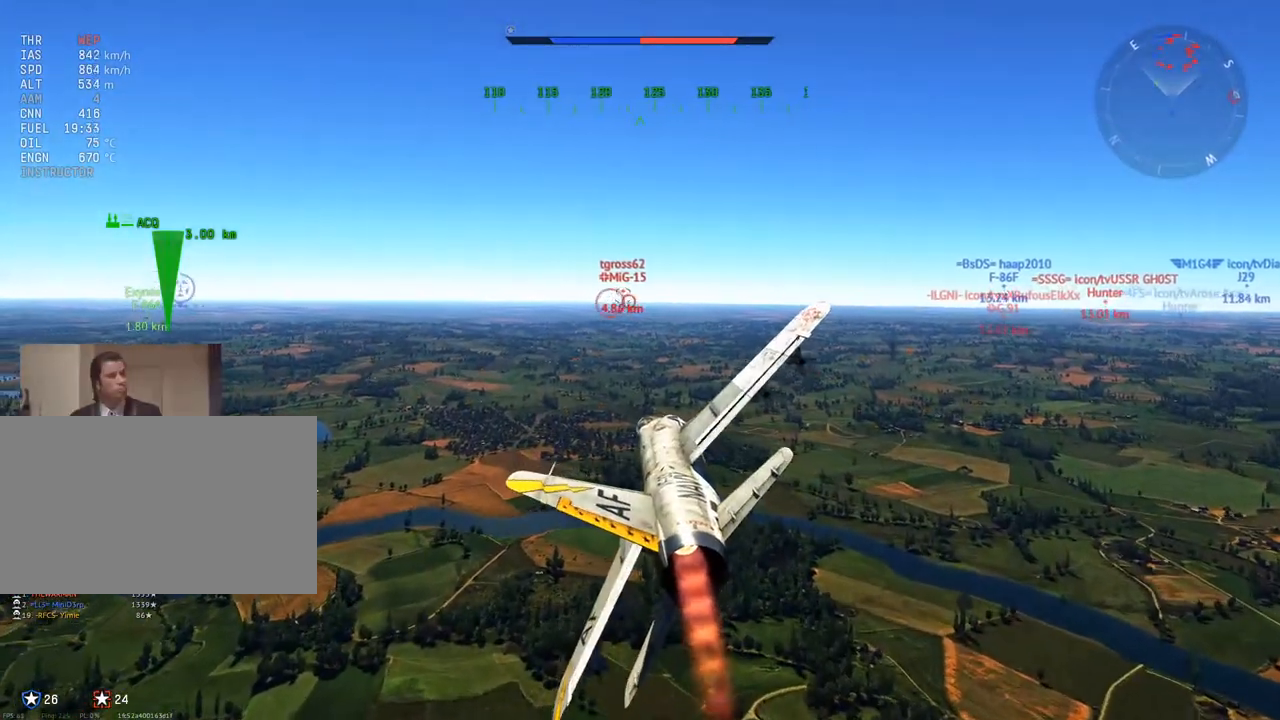
{"keys": ["w"], "mouse": [], "mouse_move": "still", "events": [[100, "a", "down"], [250, "a", "up"]]}
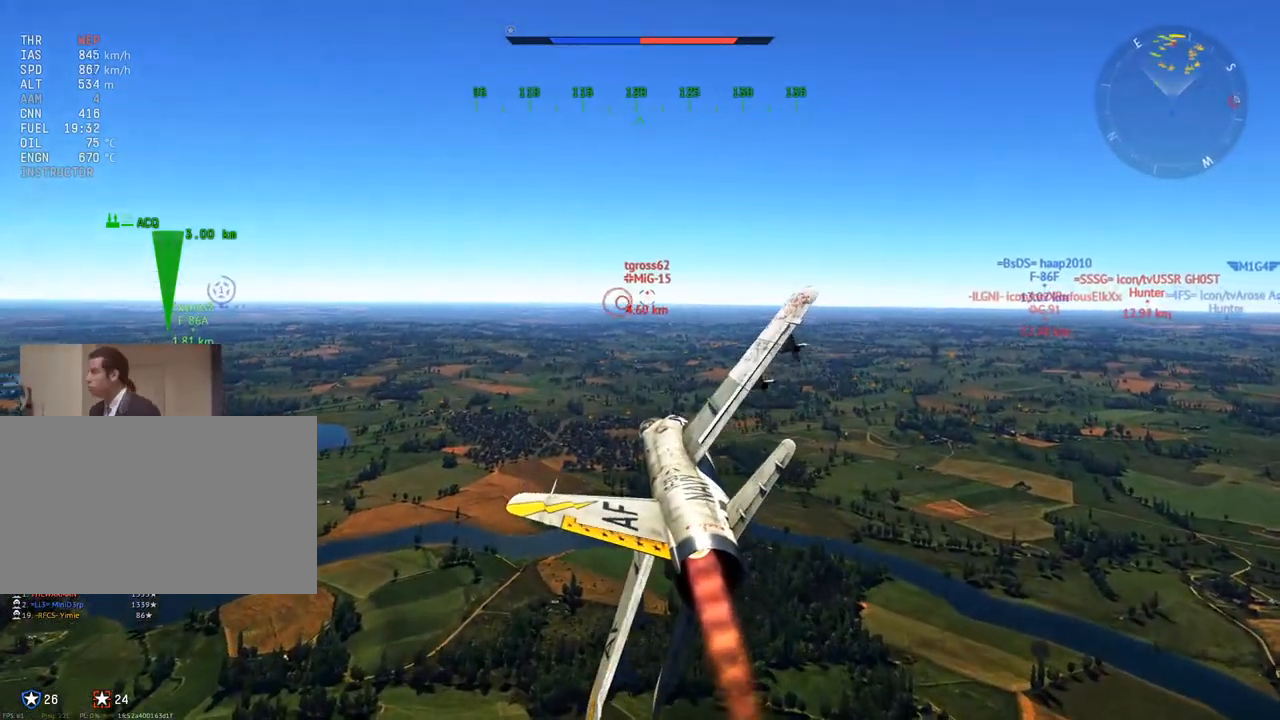
{"keys": ["w"], "mouse": [], "mouse_move": "still", "events": []}
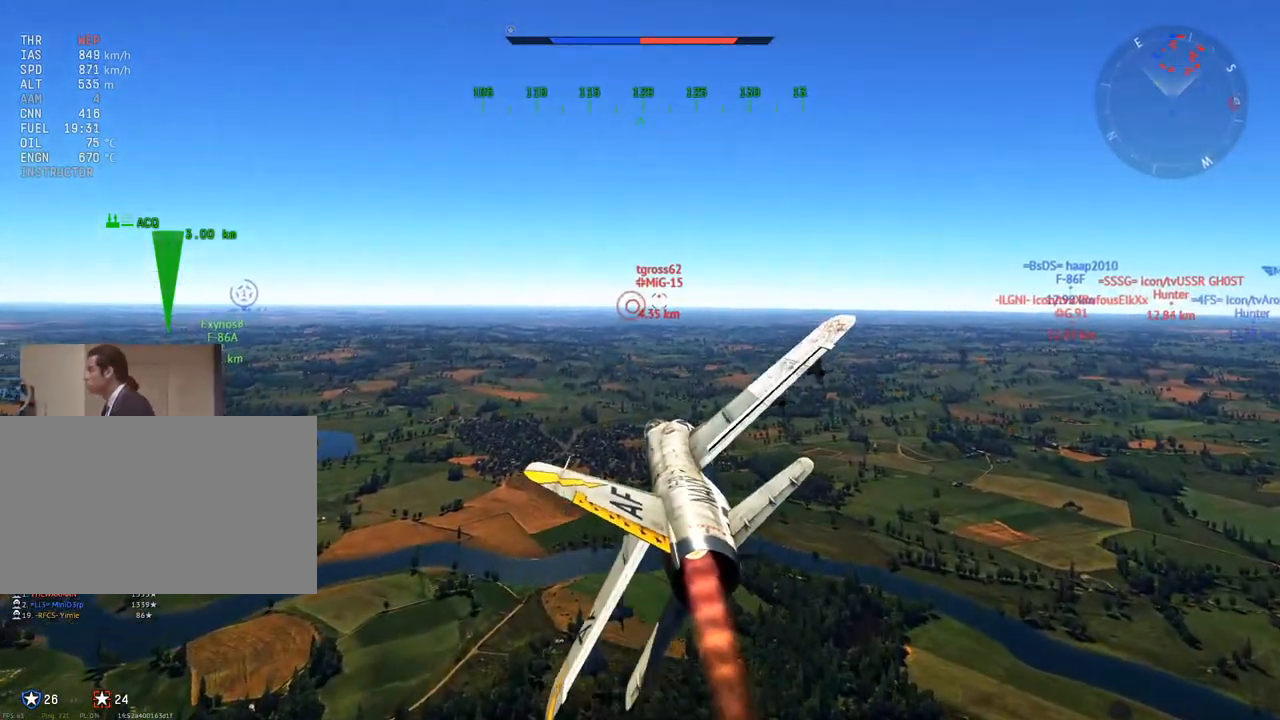
{"keys": ["w"], "mouse": [], "mouse_move": "still", "events": []}
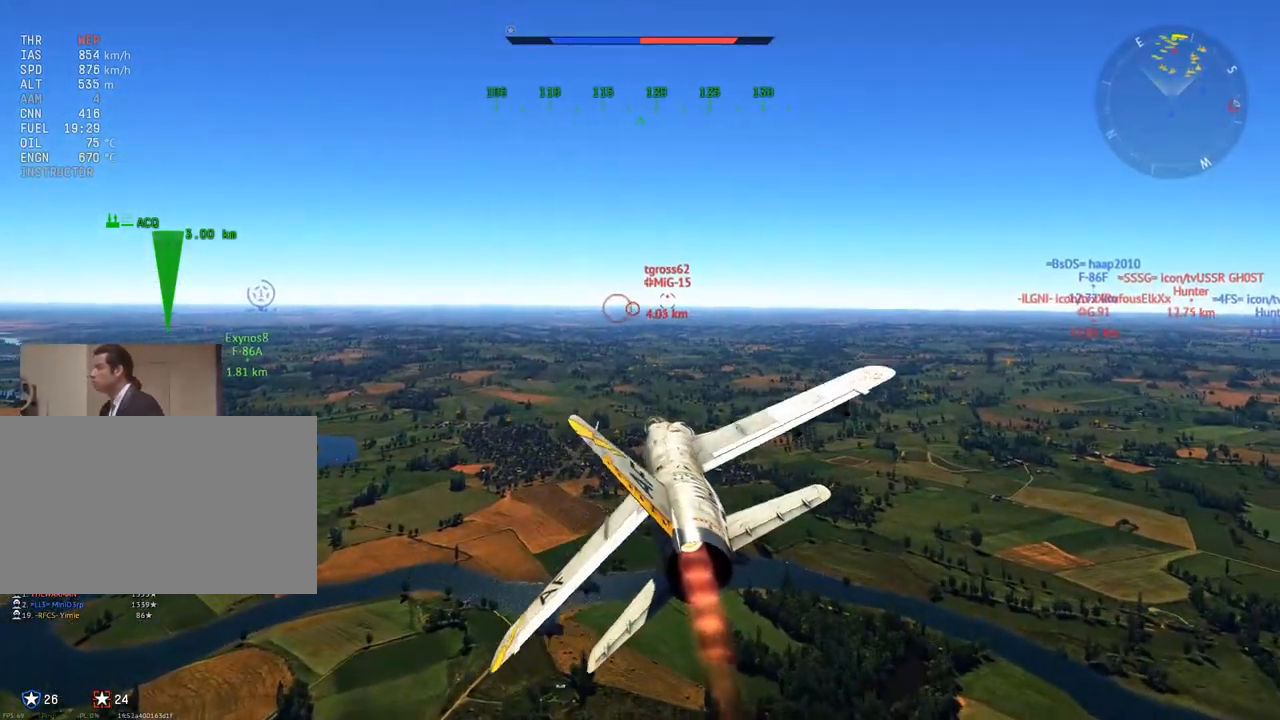
{"keys": ["w"], "mouse": [], "mouse_move": "still", "events": []}
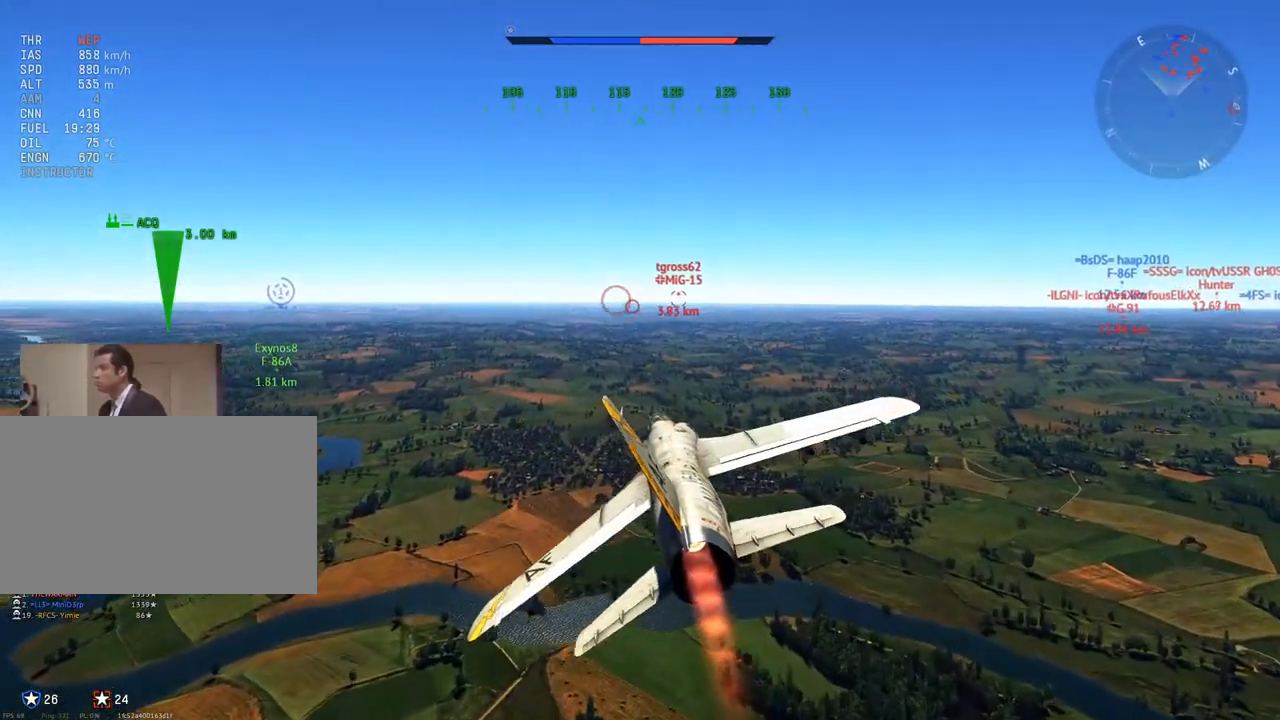
{"keys": ["w"], "mouse": [], "mouse_move": "still", "events": []}
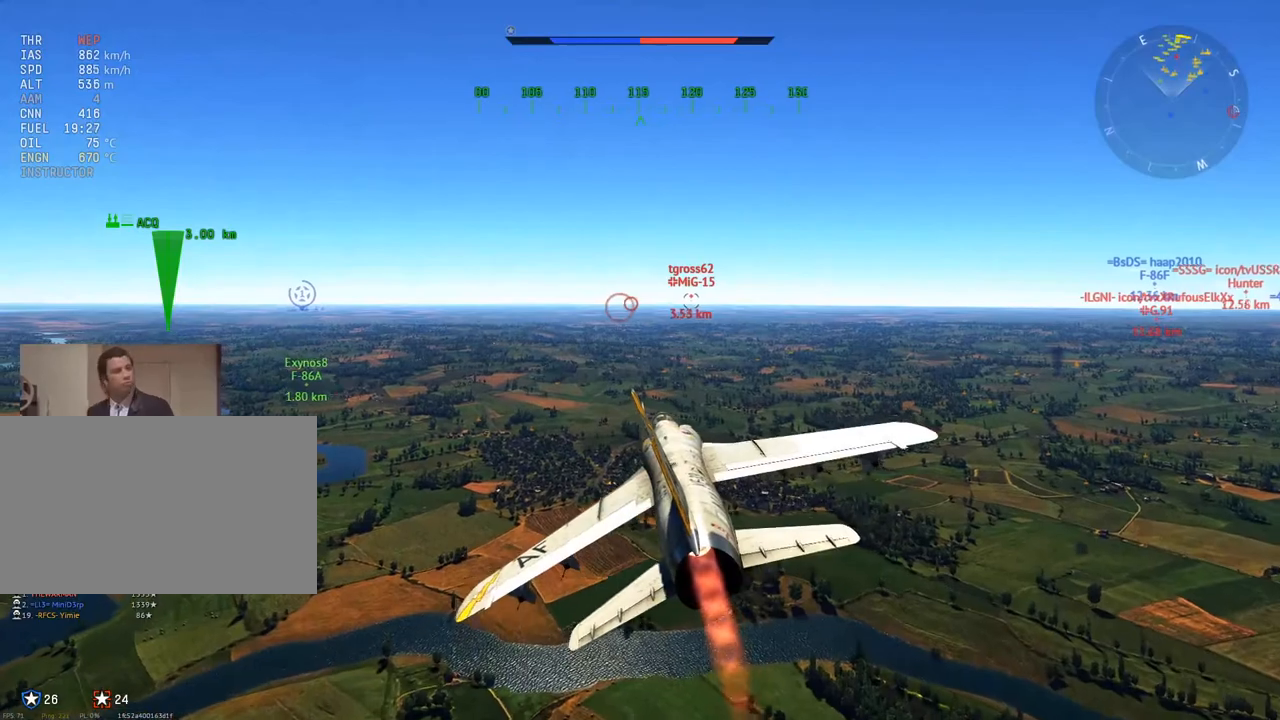
{"keys": ["d", "w"], "mouse": [], "mouse_move": "still", "events": [[467, "d", "down"]]}
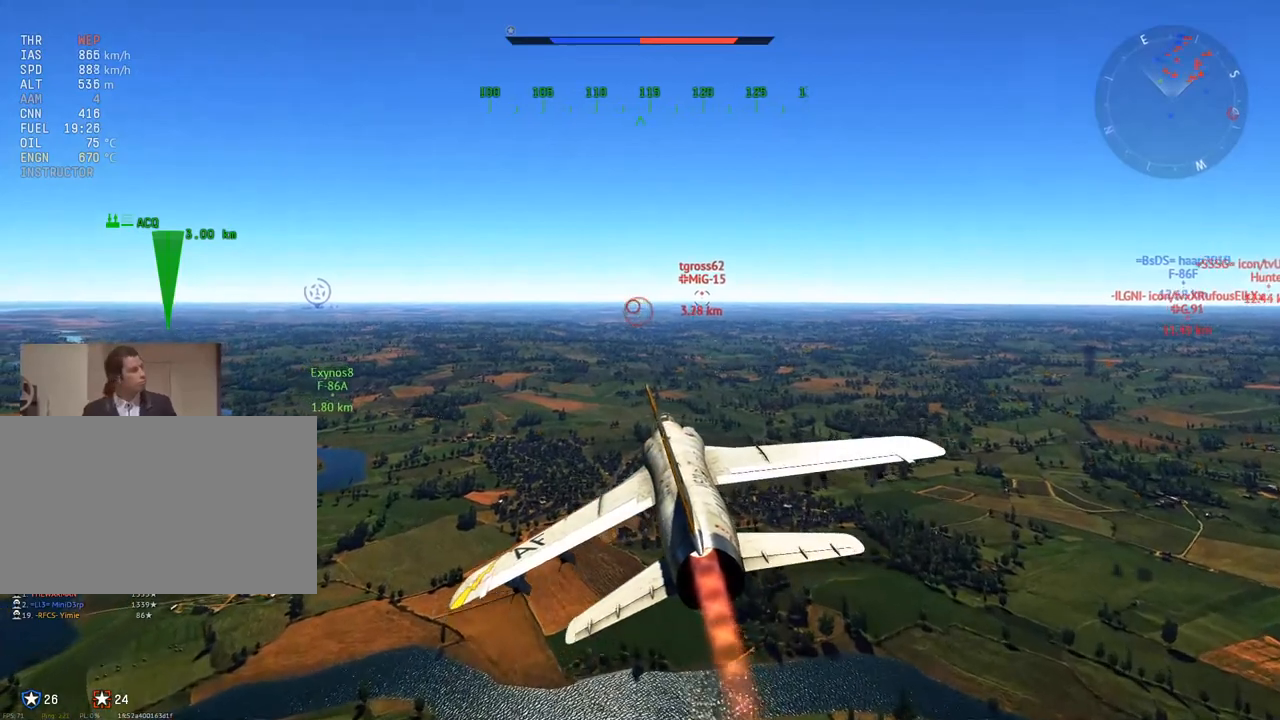
{"keys": ["d", "w"], "mouse": [], "mouse_move": "still", "events": [[117, "d", "up"], [434, "d", "down"]]}